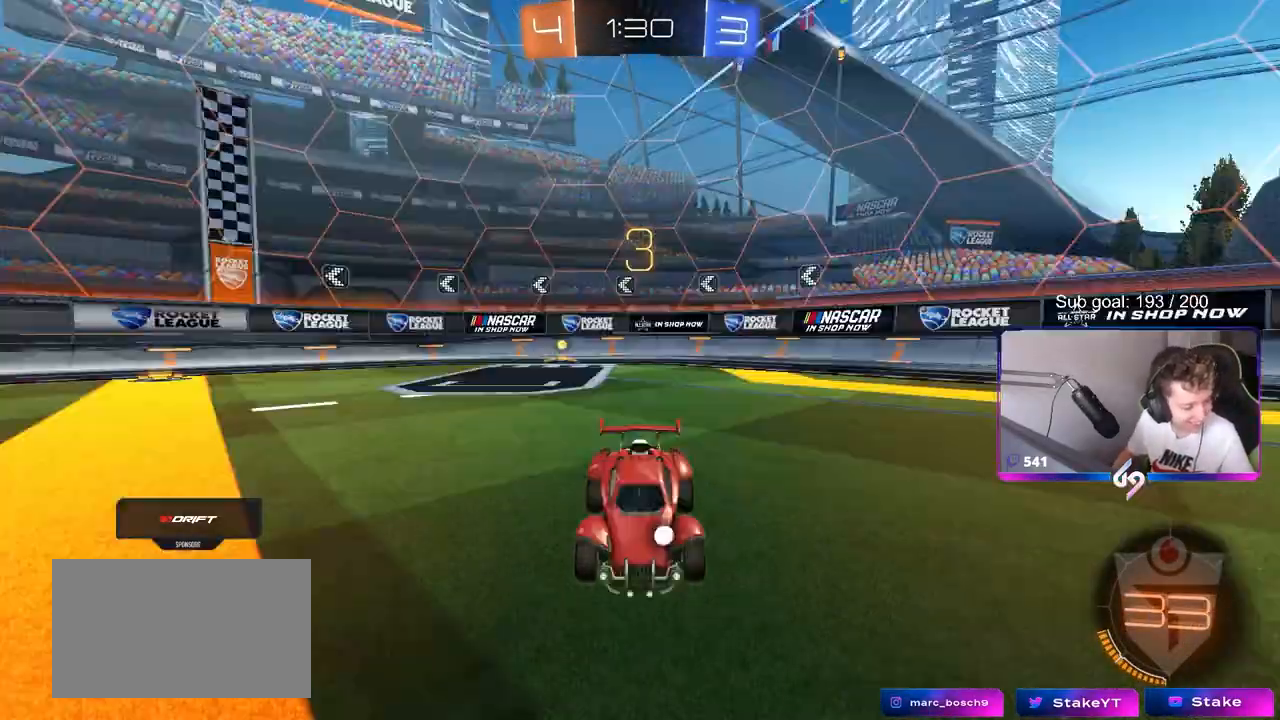
Gameplay with keyboard and mouse; each line is a JSON object with the keys and mouse buttons held at the frame after it. "events" lists presses ("down") and releases ("up") of "1", "2", "3", "4", "5", "a", "alt", "c", "caps_lock", "ctrl", "d", "e", "f", "g", "q", "r", "s", "shift", "space", "t", "tab", "v", "w", "x", "z", "mouse_left", "mouse_wheel" and "mouse_right" between this image and that frame as [ms after this image, input, new state], when the widget could be followed in between. "mouse_left", "mouse_wheel", "mouse_right" = the "left", "wheel", "right" buttons of the "mouse" list. No other keys are recorded. "wheel" means that the mouse wheel is clicked or scrolled. "mouse_move" is the direction in which the mouse moves at that frame (one of eight, or "still"), when it could be read.
{"keys": [], "mouse": [], "mouse_move": "still", "events": [[83, "tab", "down"], [100, "mouse_wheel", "up"], [267, "tab", "up"]]}
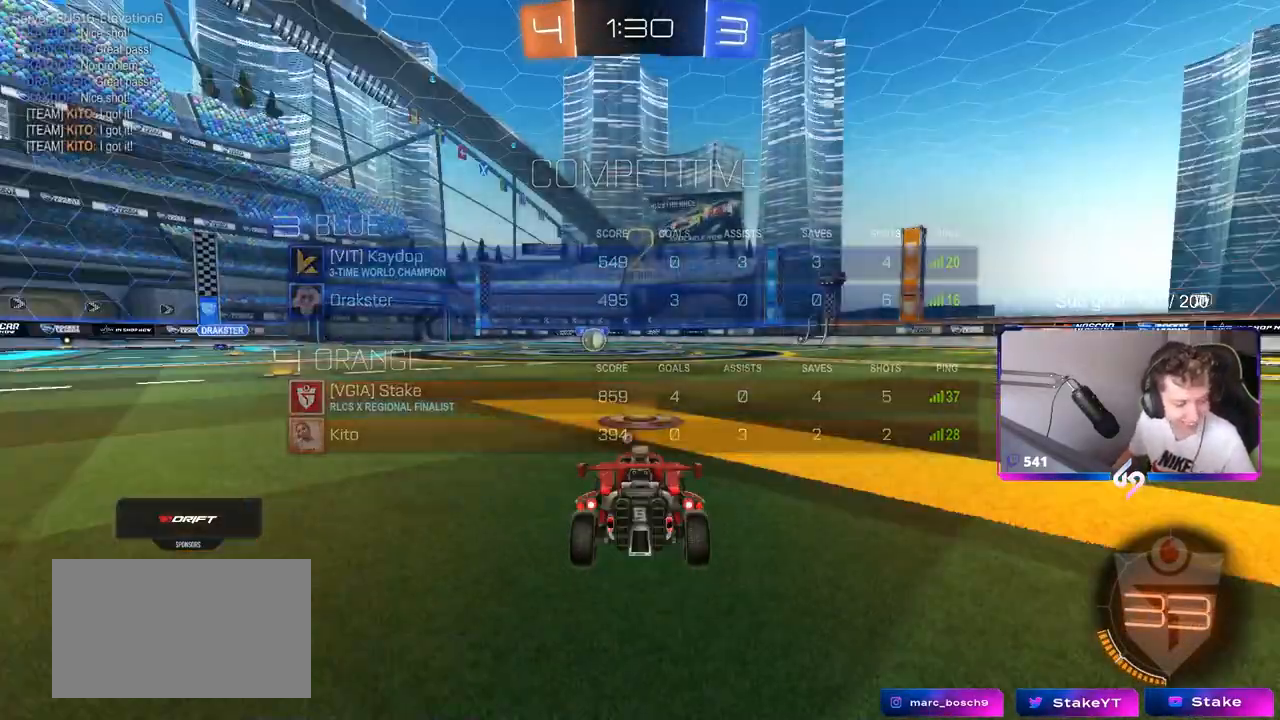
{"keys": ["w"], "mouse": [], "mouse_move": "up-right", "events": [[283, "w", "down"]]}
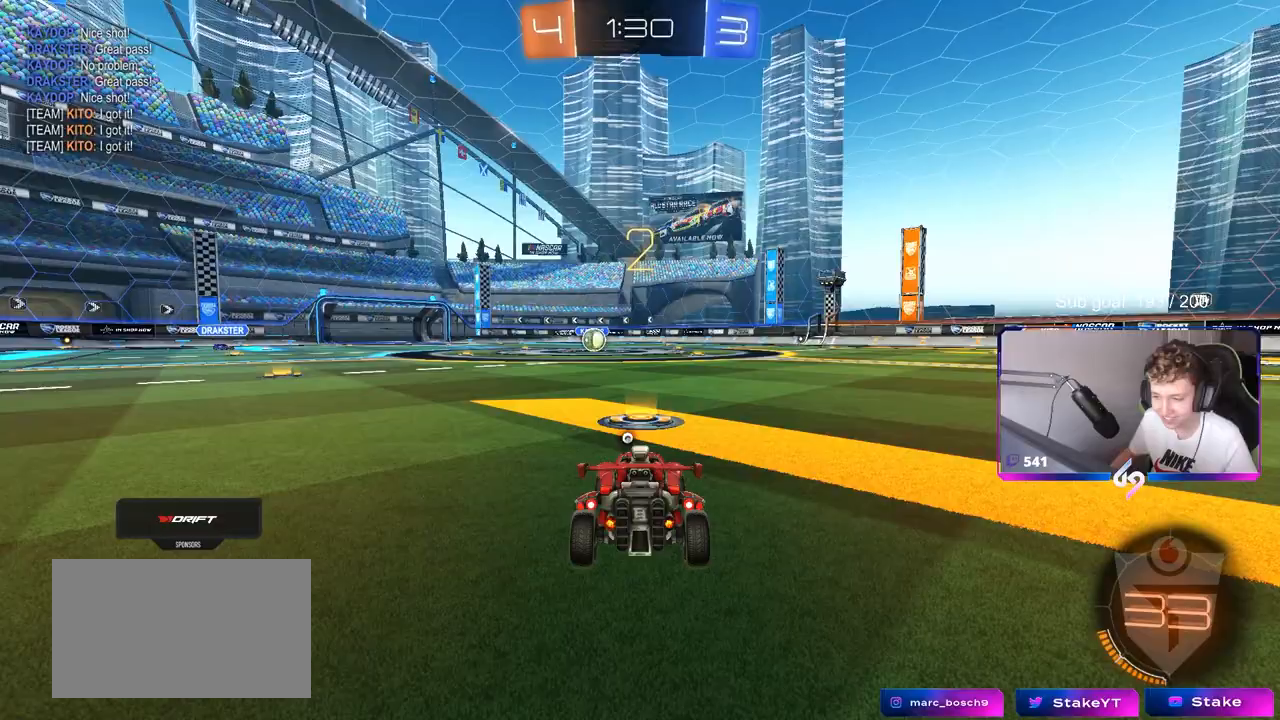
{"keys": ["w"], "mouse": [], "mouse_move": "down", "events": [[67, "mouse_left", "down"], [100, "space", "down"], [150, "space", "up"], [200, "mouse_left", "up"]]}
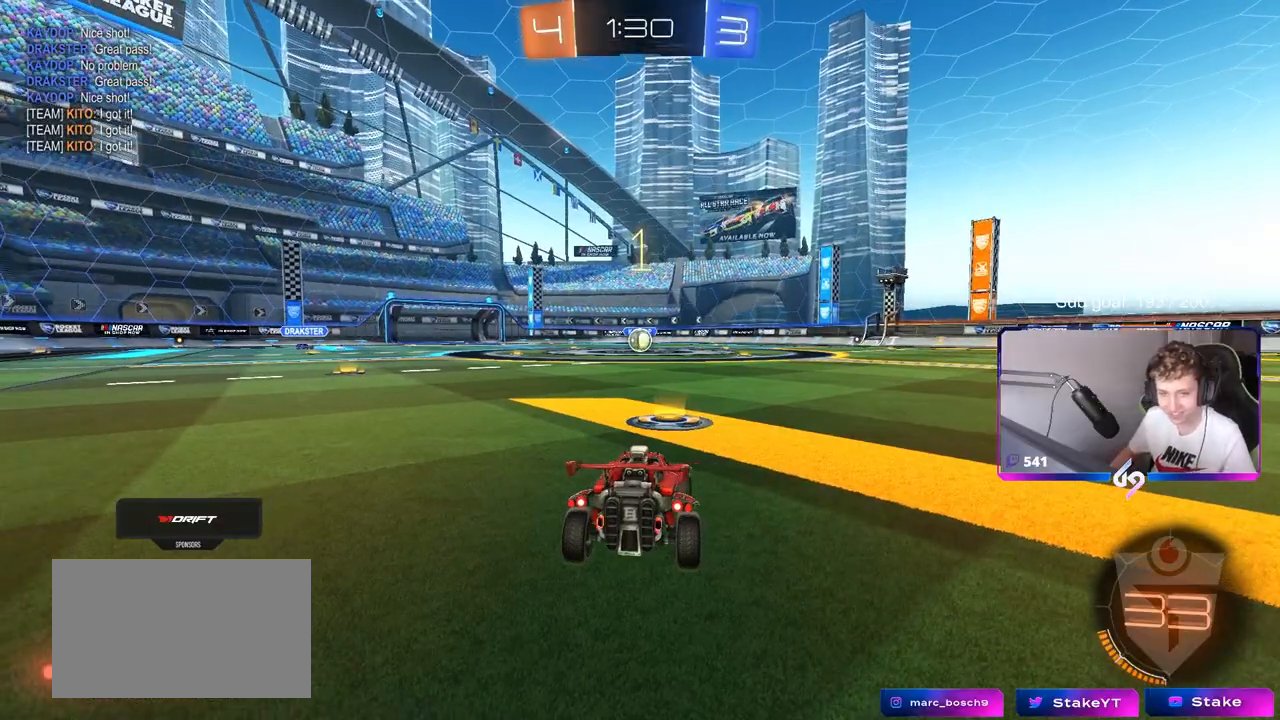
{"keys": ["tab", "w"], "mouse": [], "mouse_move": "left", "events": [[500, "tab", "down"]]}
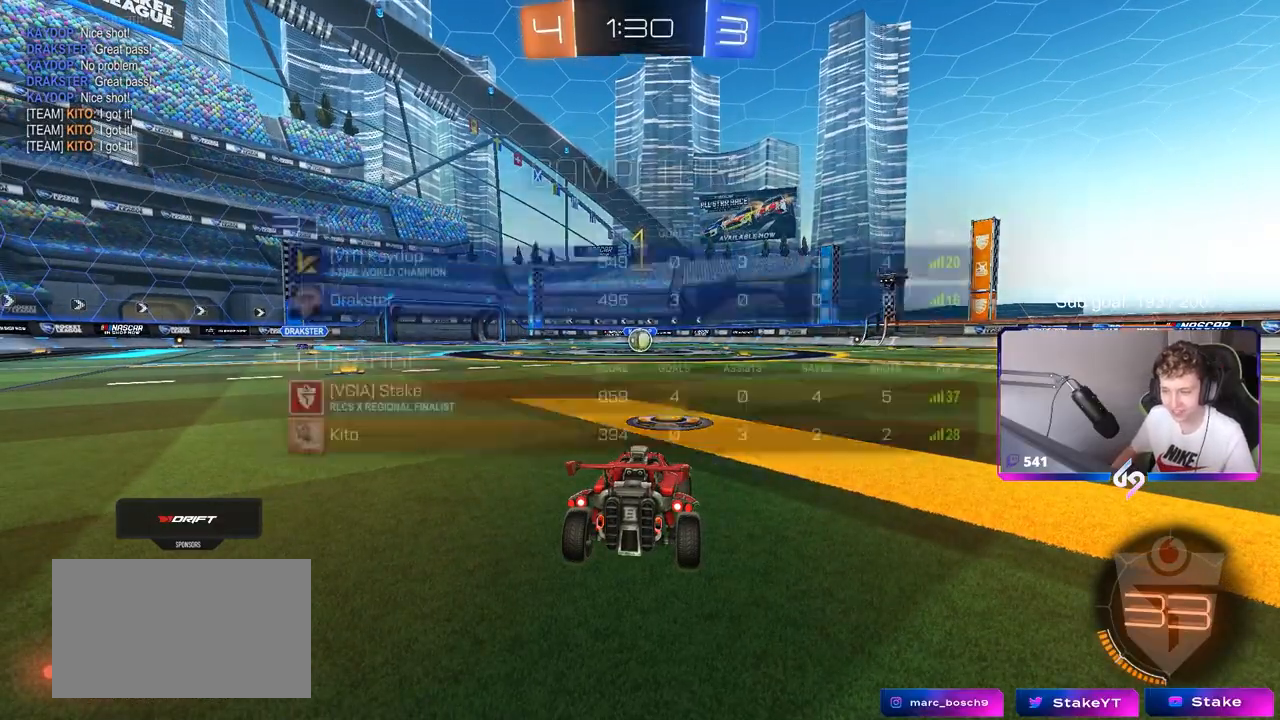
{"keys": ["w"], "mouse": [], "mouse_move": "up-right", "events": [[233, "tab", "up"]]}
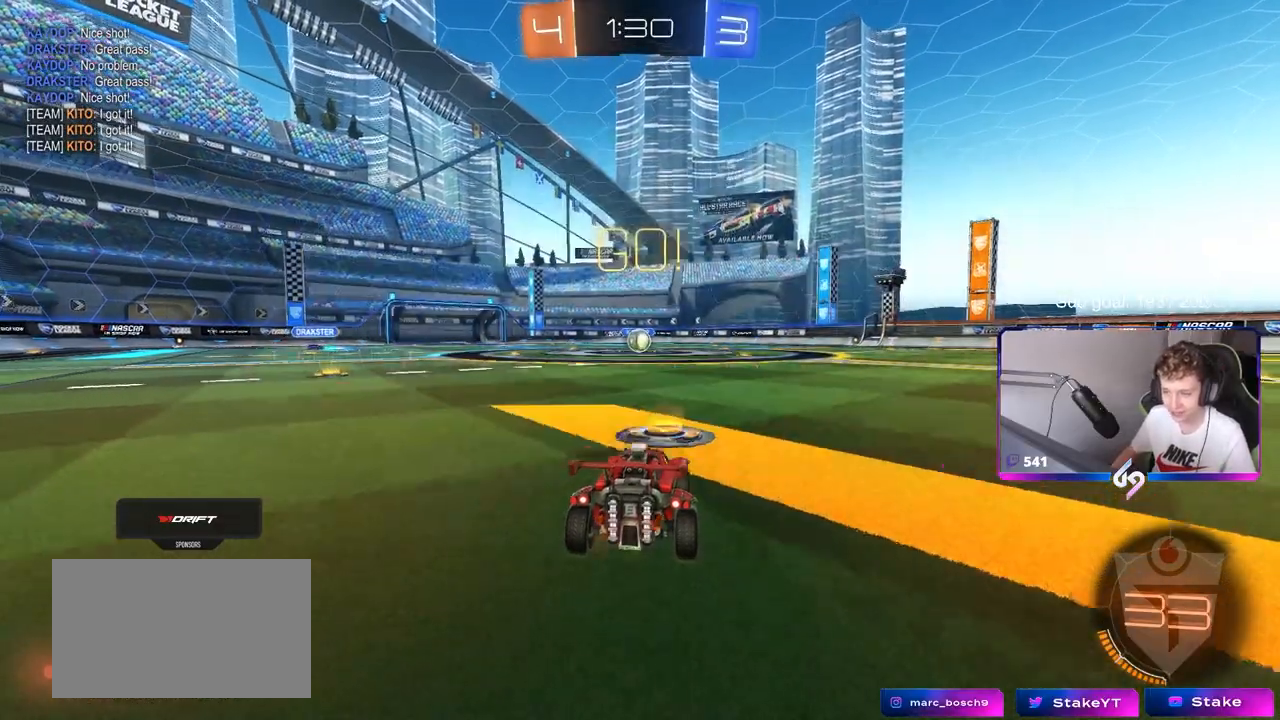
{"keys": ["d", "shift"], "mouse": [], "mouse_move": "up-right", "events": [[17, "mouse_right", "down"], [67, "d", "down"], [67, "shift", "down"], [100, "mouse_right", "up"], [150, "mouse_left", "down"], [150, "mouse_right", "down"], [200, "s", "down"], [200, "w", "up"], [300, "mouse_left", "up"], [300, "mouse_right", "up"], [483, "s", "up"]]}
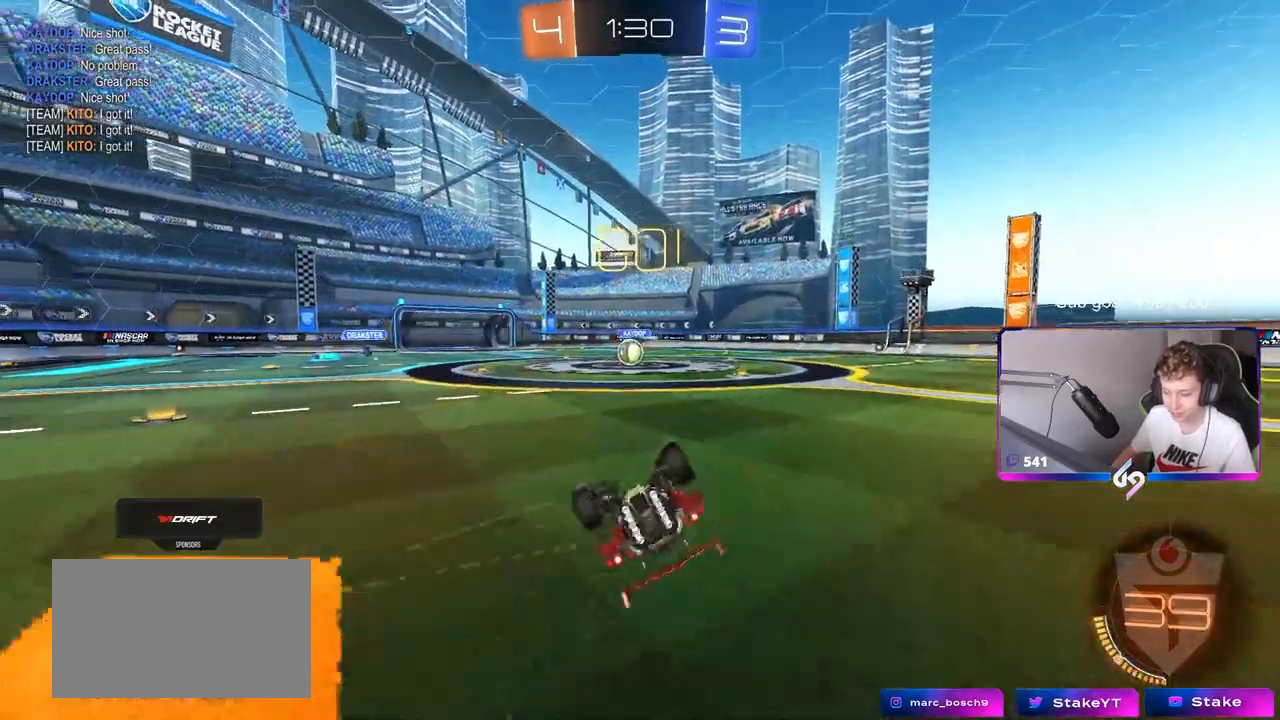
{"keys": [], "mouse": [], "mouse_move": "still", "events": [[167, "s", "down"], [367, "d", "up"], [367, "s", "up"], [400, "shift", "up"]]}
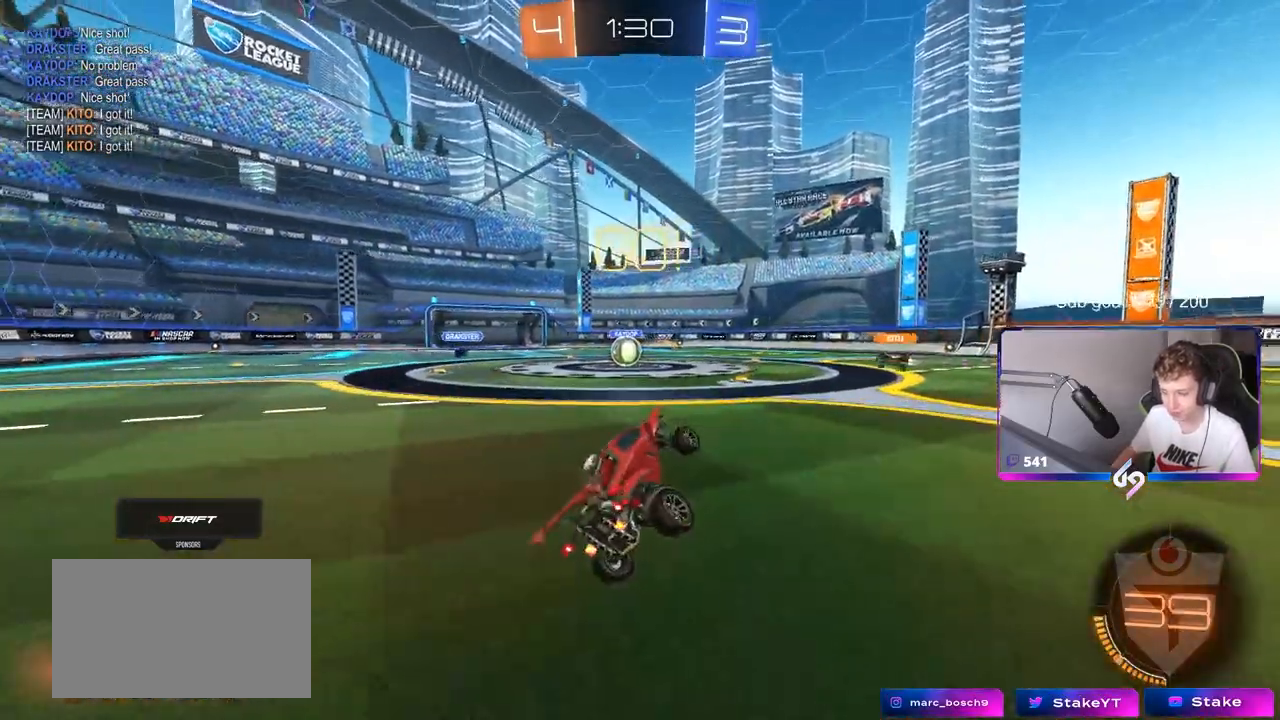
{"keys": ["a", "w"], "mouse": [], "mouse_move": "still", "events": [[283, "a", "down"], [283, "w", "down"]]}
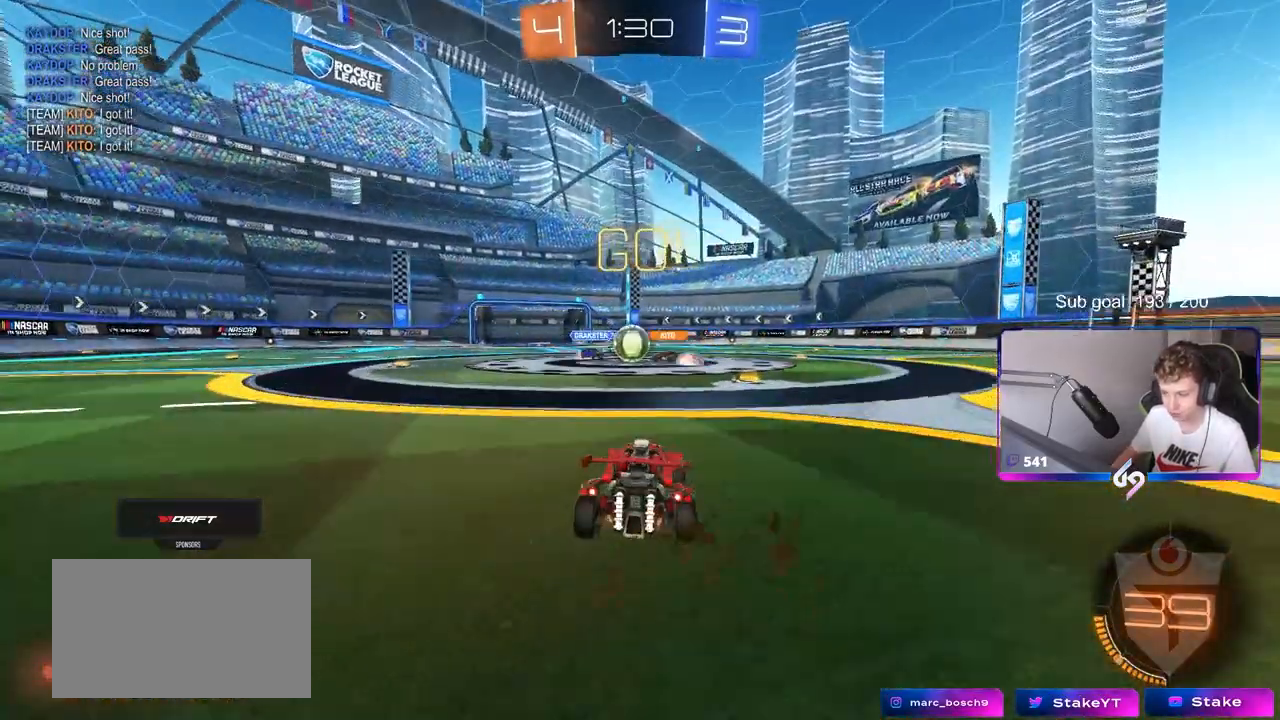
{"keys": ["d", "w"], "mouse": ["left"], "mouse_move": "right", "events": [[17, "a", "up"], [150, "d", "down"], [383, "mouse_left", "down"]]}
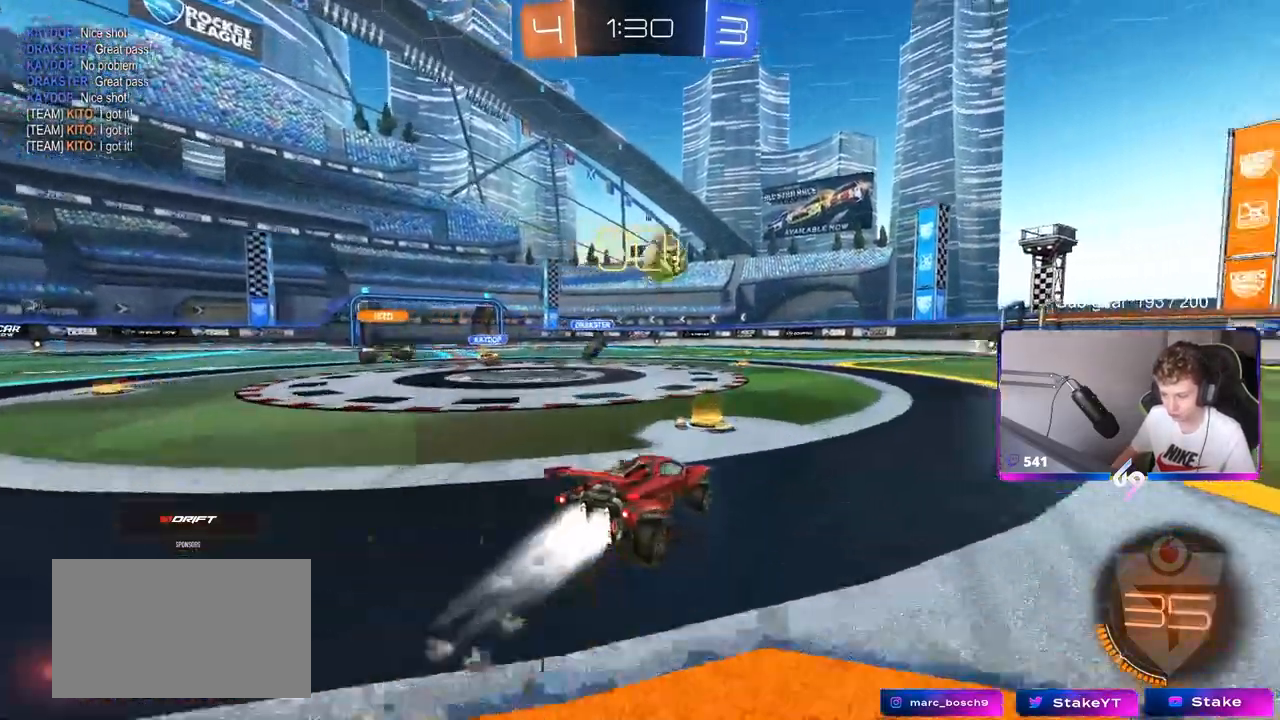
{"keys": ["w"], "mouse": ["left"], "mouse_move": "down-left", "events": [[33, "d", "up"], [167, "mouse_left", "up"], [217, "d", "down"], [450, "d", "up"], [450, "mouse_left", "down"]]}
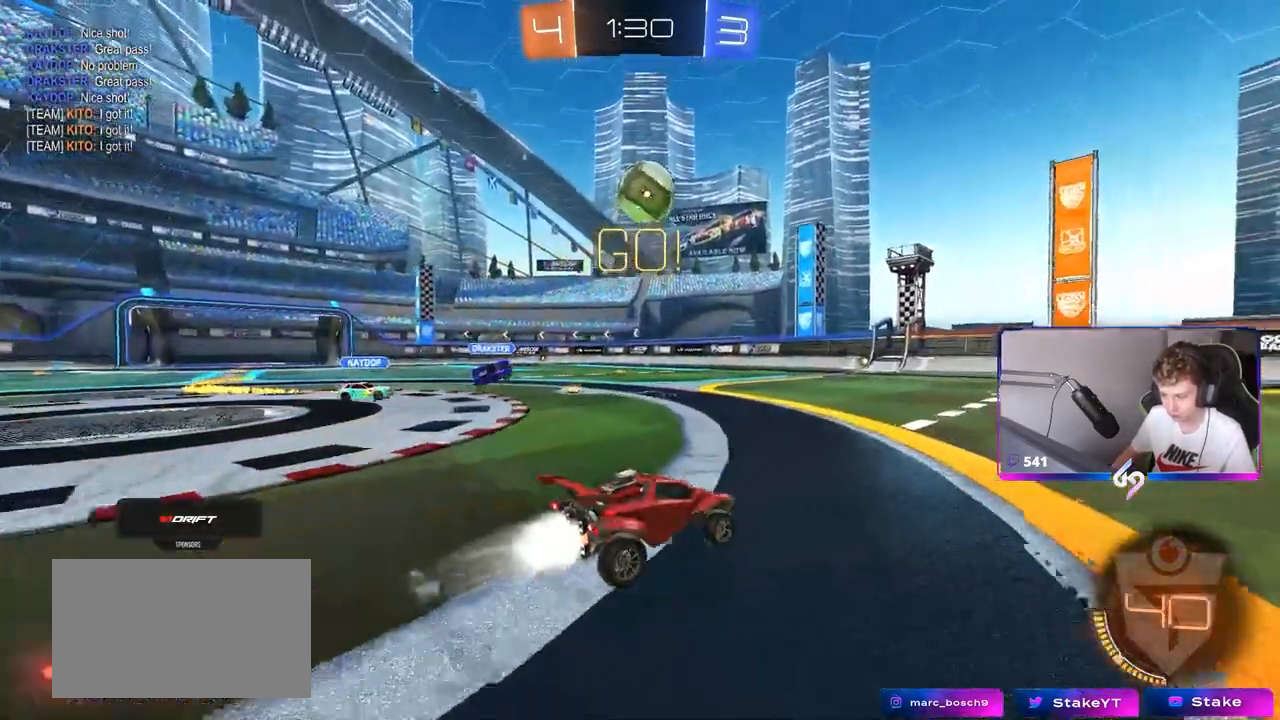
{"keys": ["a", "w"], "mouse": [], "mouse_move": "still", "events": [[183, "mouse_left", "up"], [417, "a", "down"]]}
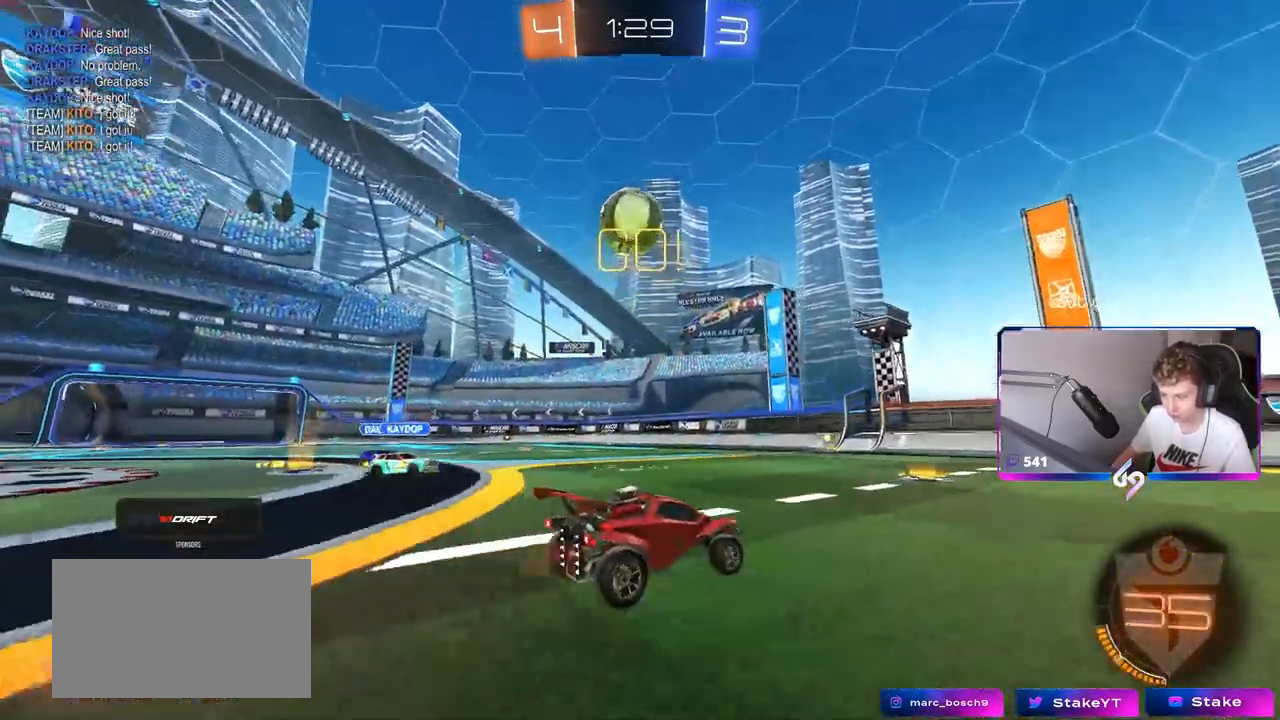
{"keys": ["d", "w"], "mouse": ["left"], "mouse_move": "still", "events": [[17, "a", "up"], [250, "d", "down"], [300, "mouse_left", "down"], [300, "shift", "down"], [433, "shift", "up"]]}
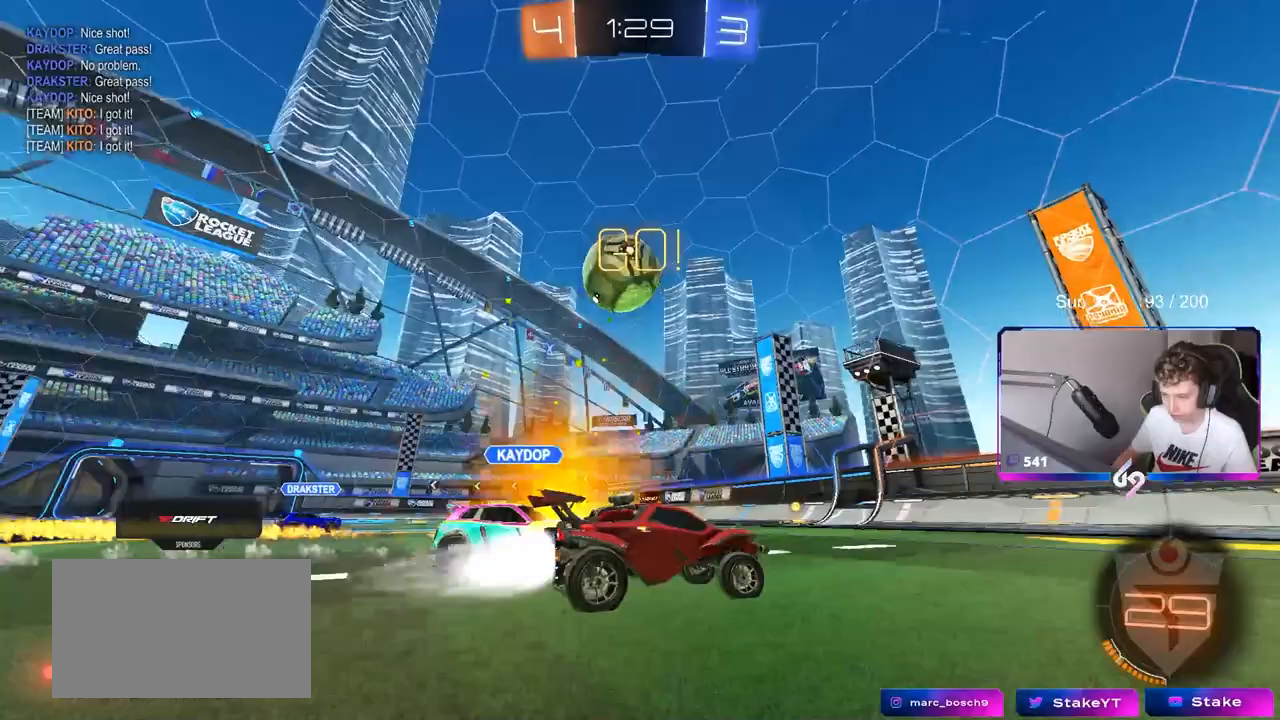
{"keys": [], "mouse": [], "mouse_move": "still", "events": [[267, "mouse_left", "up"], [267, "w", "up"], [317, "d", "up"]]}
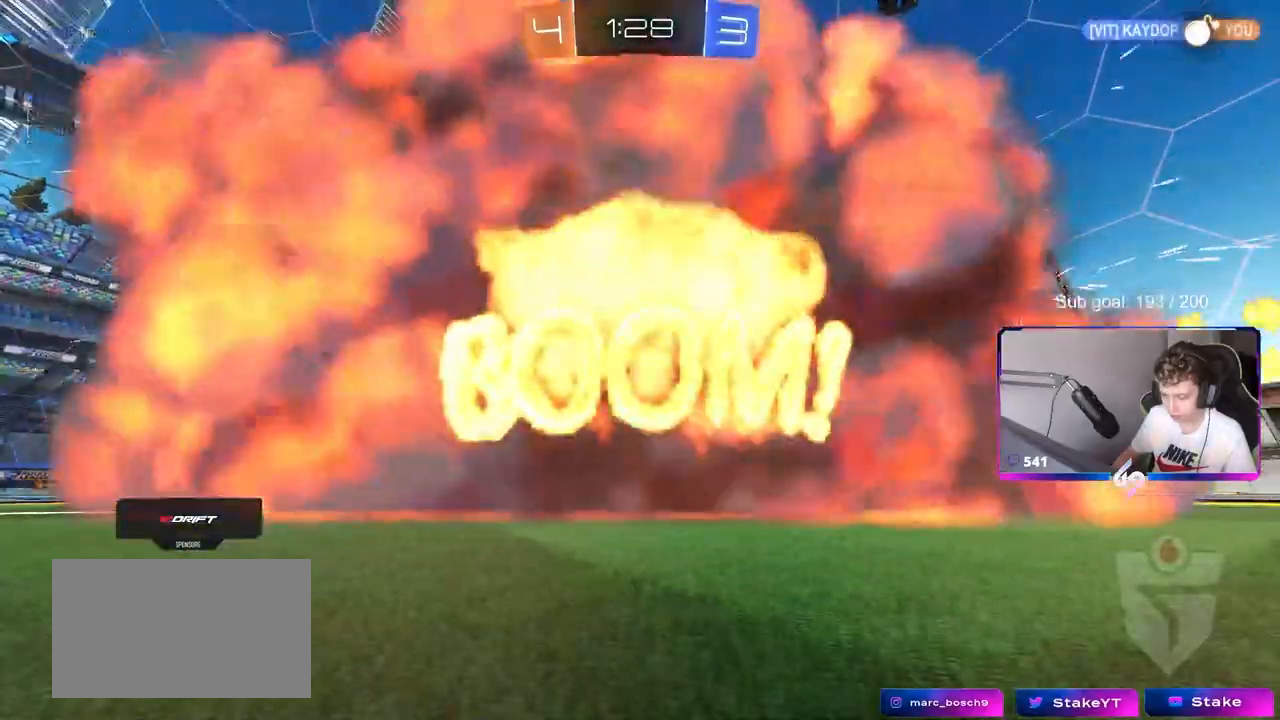
{"keys": [], "mouse": [], "mouse_move": "still", "events": []}
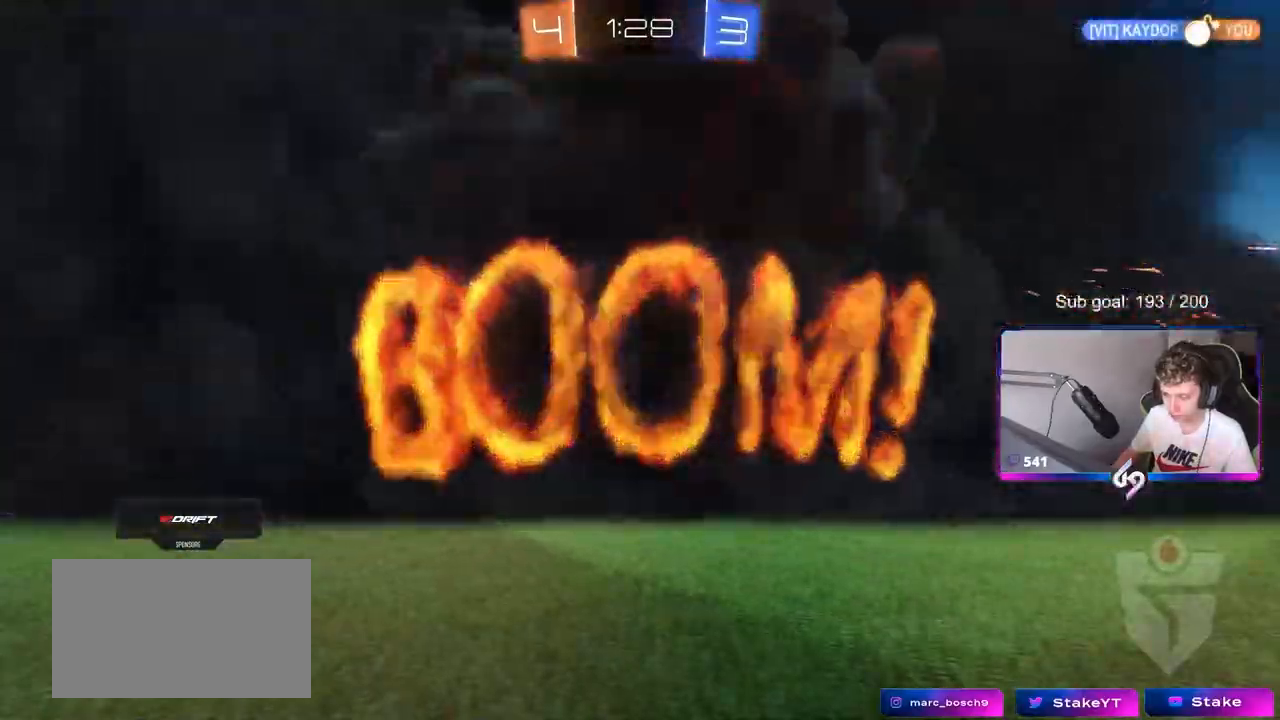
{"keys": [], "mouse": [], "mouse_move": "up", "events": []}
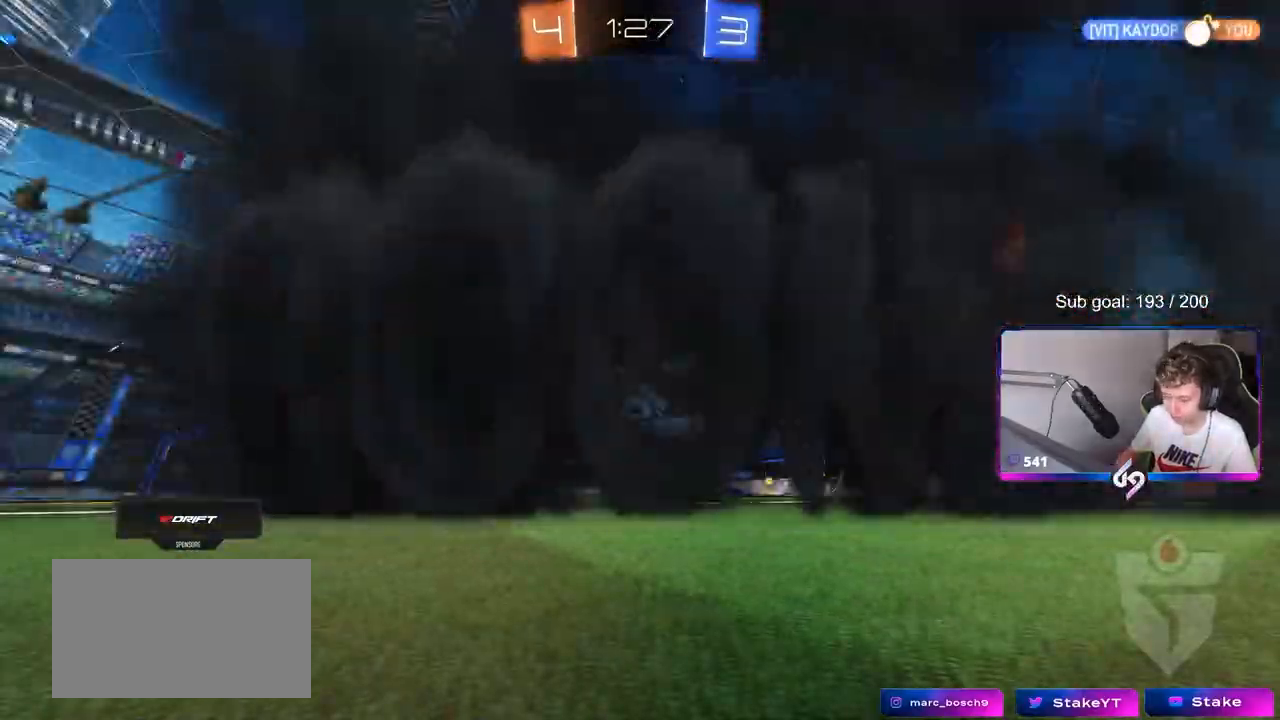
{"keys": [], "mouse": [], "mouse_move": "still", "events": []}
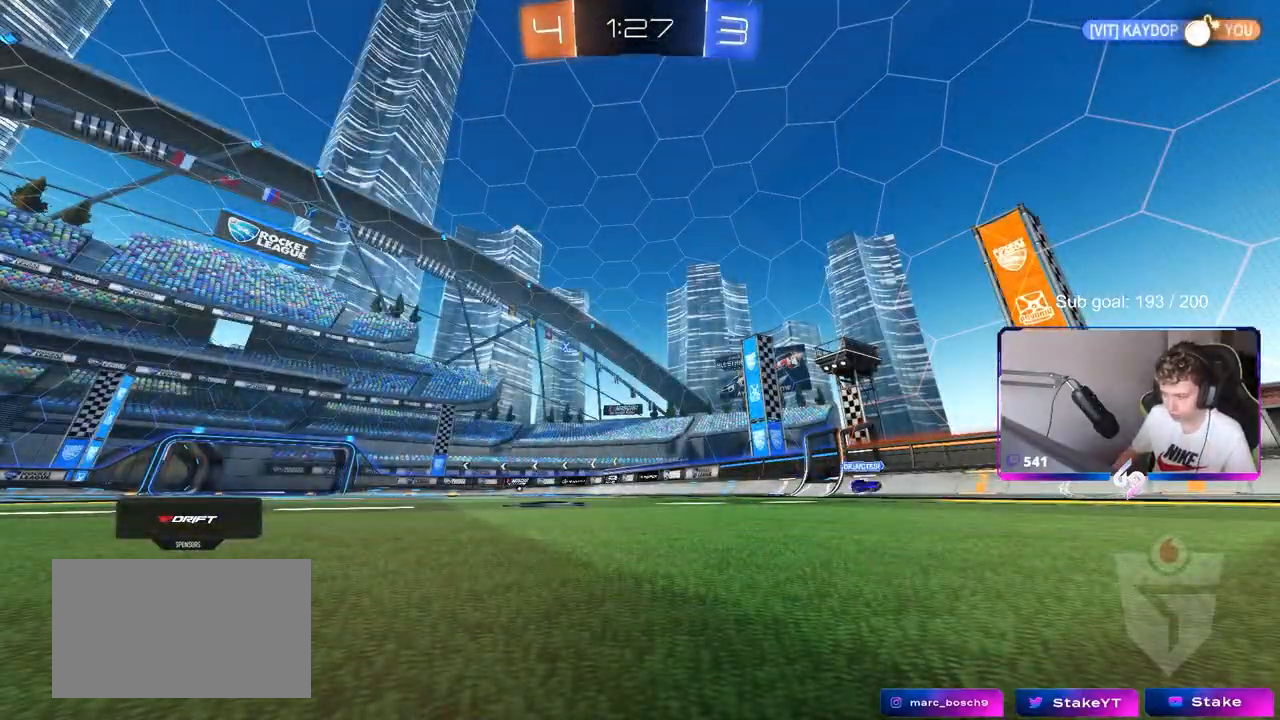
{"keys": [], "mouse": [], "mouse_move": "still", "events": []}
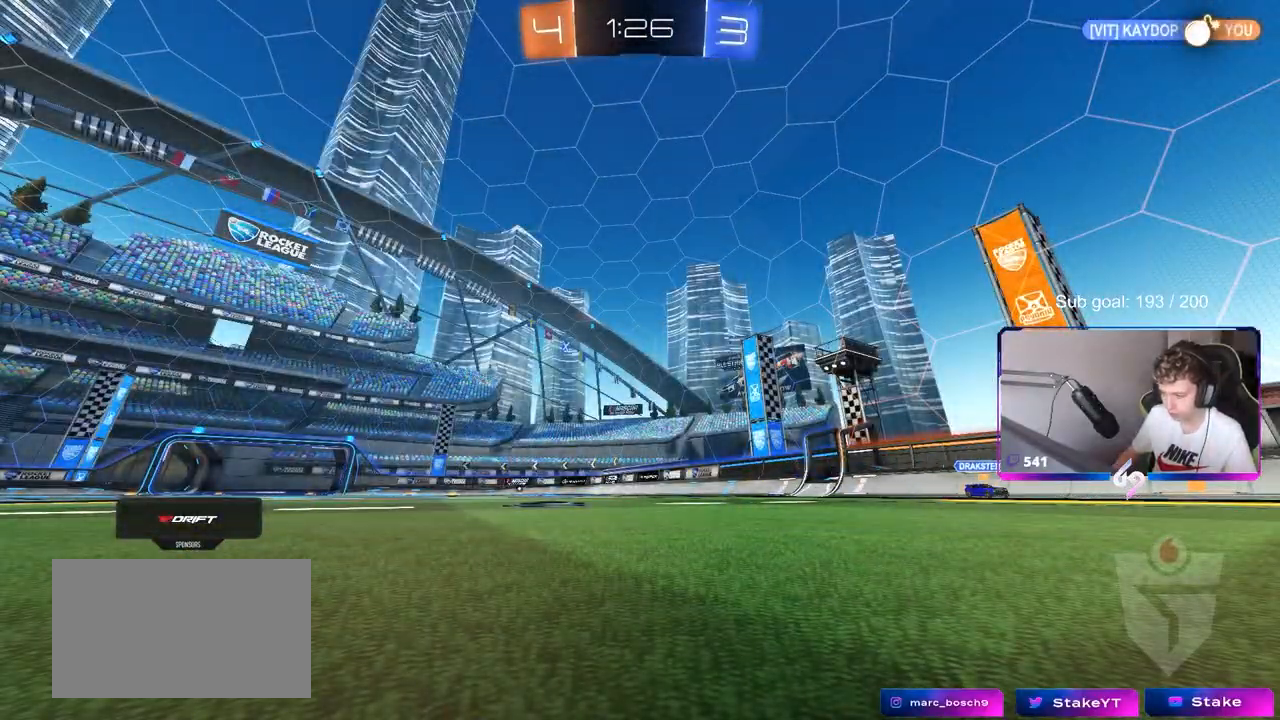
{"keys": ["w"], "mouse": [], "mouse_move": "still", "events": [[450, "w", "down"]]}
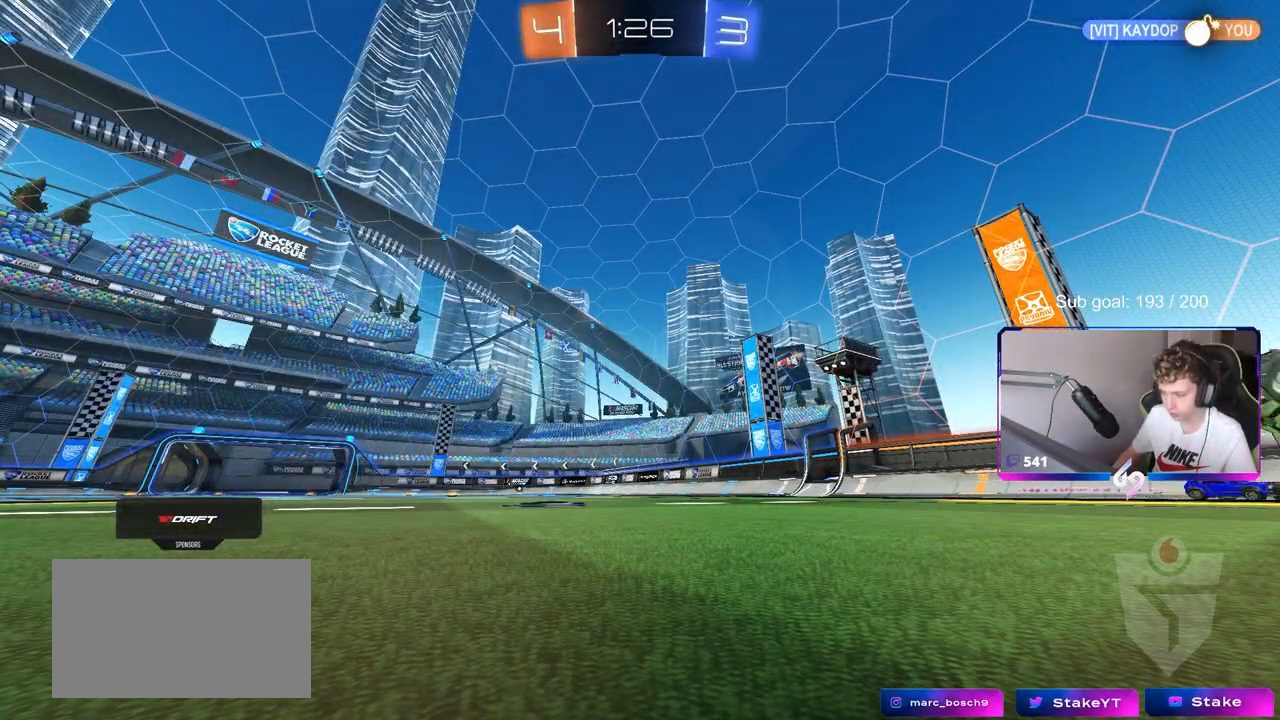
{"keys": ["a", "w"], "mouse": [], "mouse_move": "still", "events": [[217, "d", "down"], [317, "a", "down"], [317, "d", "up"], [450, "shift", "down"], [500, "shift", "up"]]}
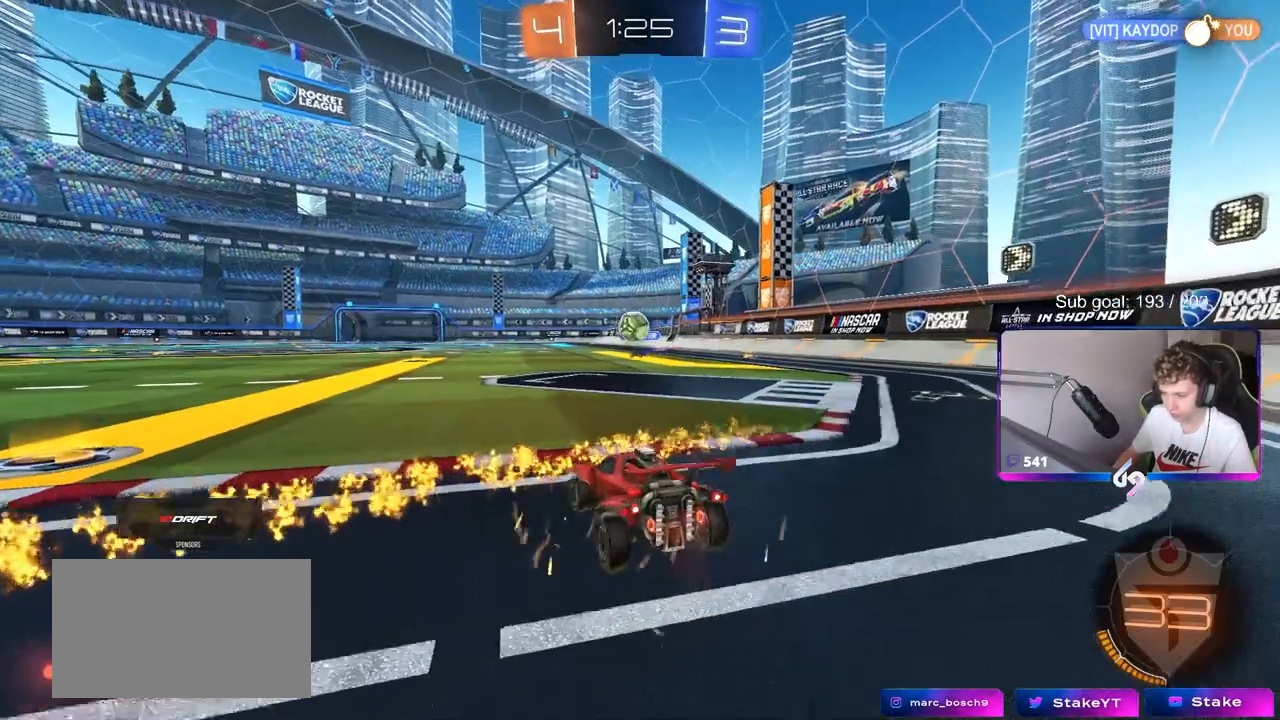
{"keys": ["a", "w"], "mouse": ["left"], "mouse_move": "still", "events": [[50, "mouse_left", "down"], [283, "mouse_left", "up"], [467, "mouse_left", "down"]]}
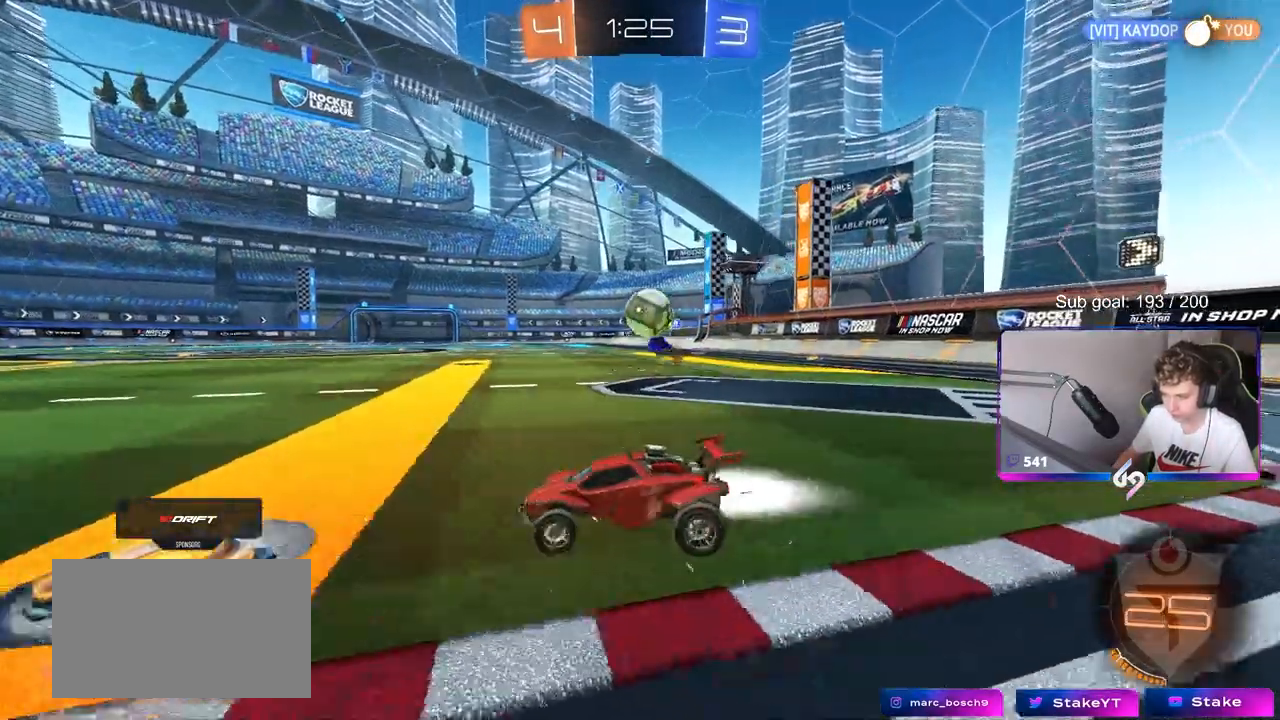
{"keys": ["d", "w"], "mouse": [], "mouse_move": "still", "events": [[150, "mouse_left", "up"], [400, "a", "up"], [400, "d", "down"]]}
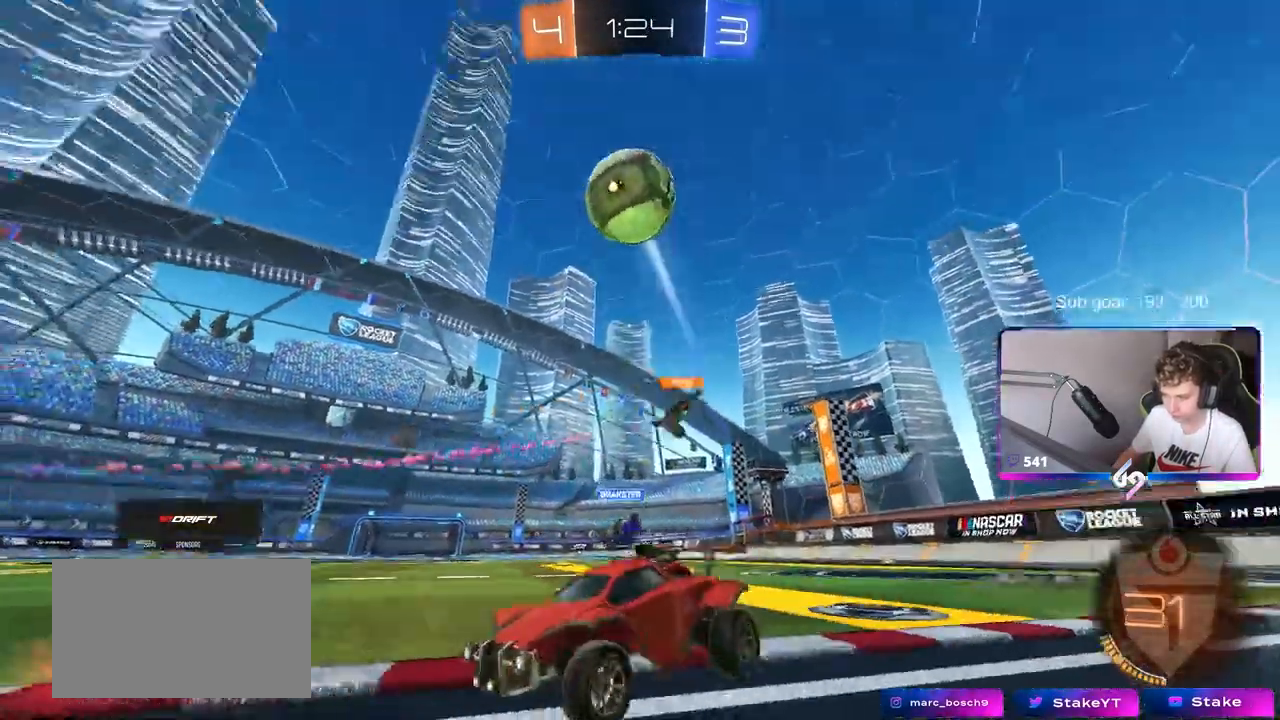
{"keys": ["w"], "mouse": [], "mouse_move": "still", "events": [[33, "d", "up"], [67, "a", "down"], [117, "a", "up"], [117, "space", "down"], [267, "d", "down"], [317, "d", "up"], [317, "space", "up"]]}
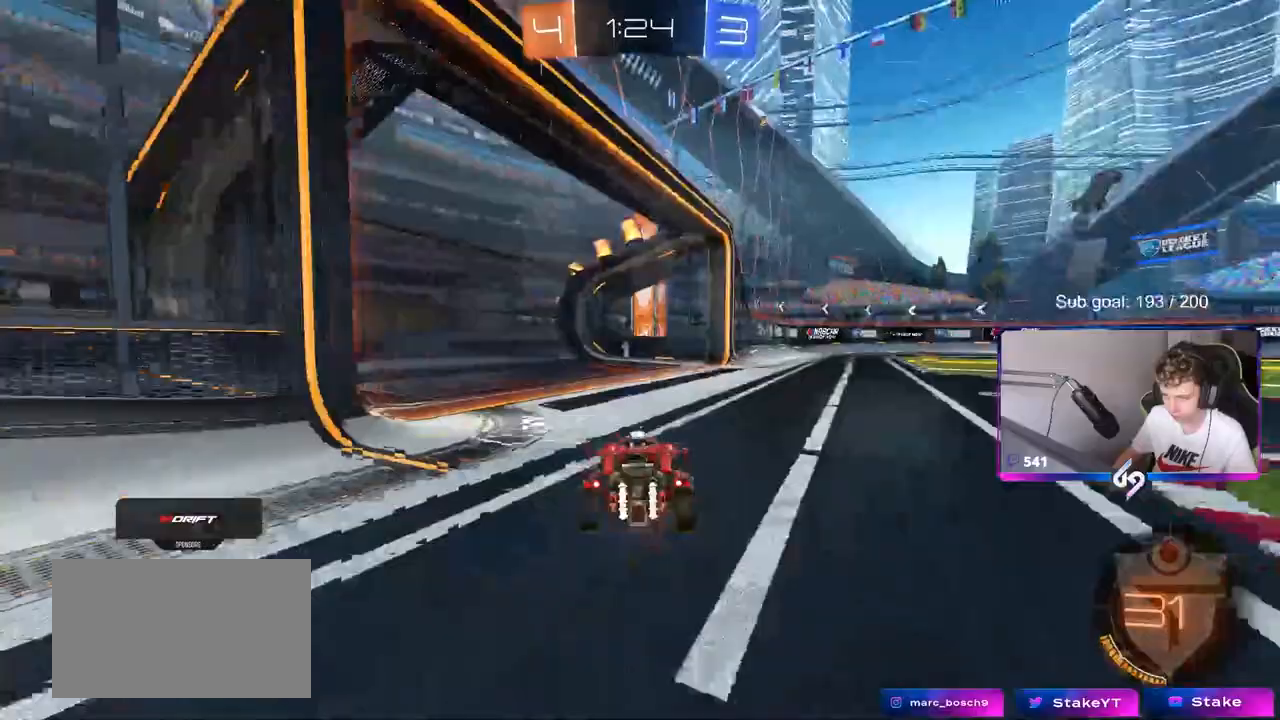
{"keys": ["w"], "mouse": [], "mouse_move": "still", "events": [[50, "a", "down"], [183, "space", "down"], [333, "space", "up"], [467, "a", "up"]]}